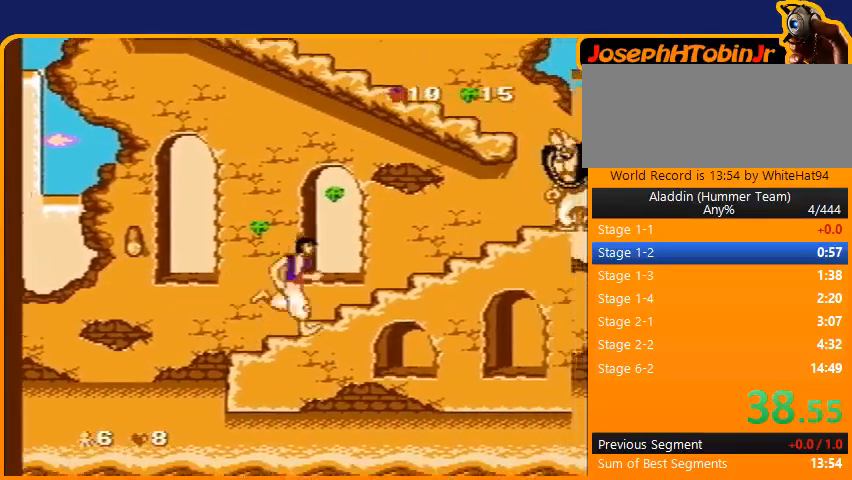
Gameplay with a controller (Nintendo layout); each line is a JSON object with the inputs held at the frame after it. "events" lists button and stick changes between this image and that frame as [ms after this image, input, new state], when the widget could be followed in between. Not read: L3 R3.
{"buttons": ["B", "DPAD_RIGHT"], "events": [[300, "B", "down"]]}
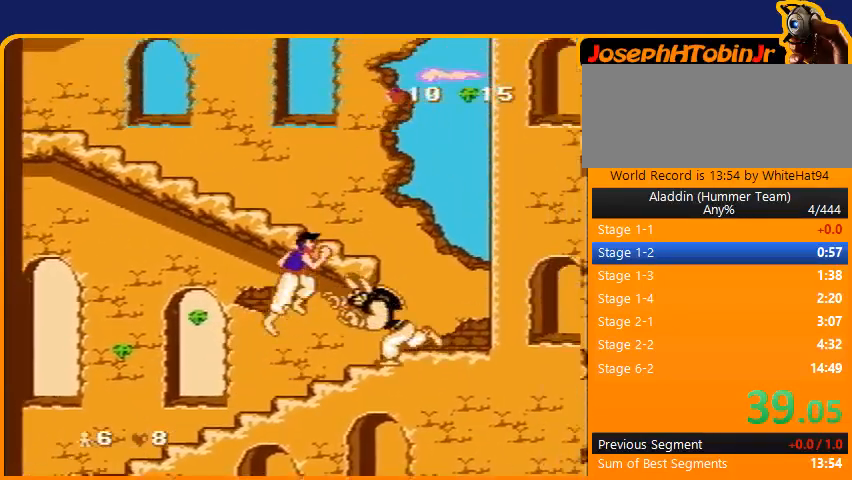
{"buttons": ["DPAD_LEFT"], "events": [[67, "DPAD_RIGHT", "up"], [134, "DPAD_LEFT", "down"], [401, "B", "up"]]}
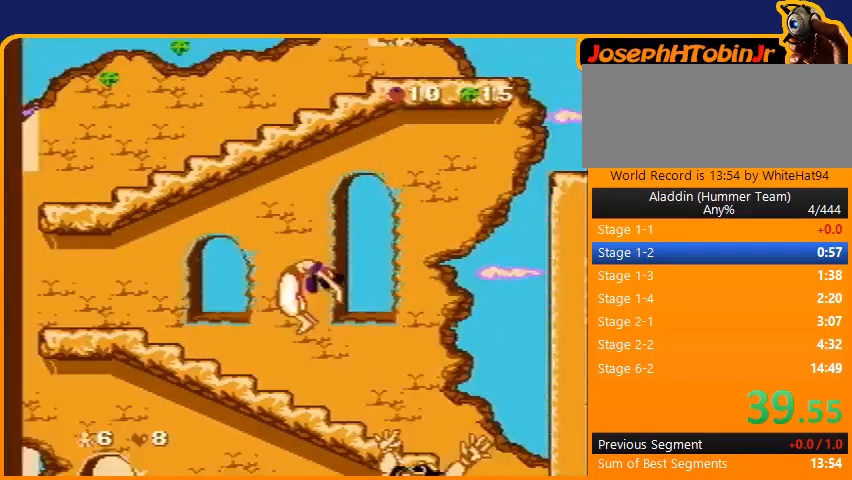
{"buttons": ["B", "DPAD_LEFT"], "events": [[400, "B", "down"]]}
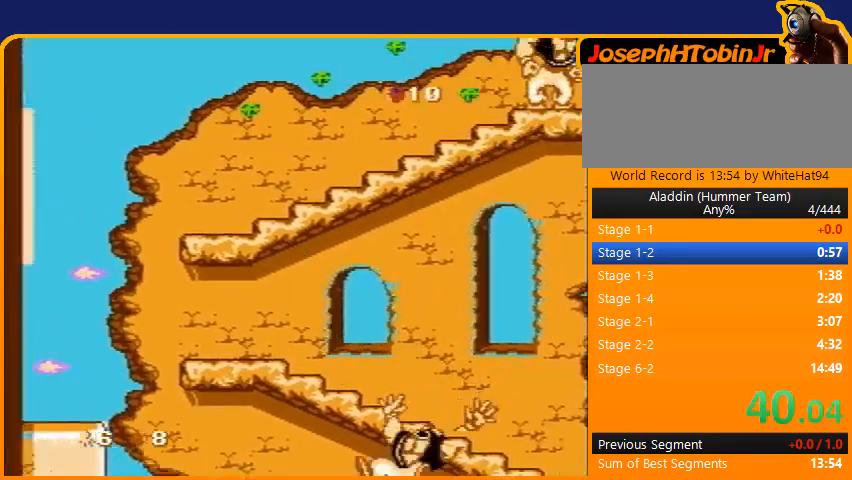
{"buttons": ["B", "DPAD_RIGHT"], "events": [[34, "DPAD_UP", "down"], [167, "DPAD_LEFT", "up"], [167, "DPAD_RIGHT", "down"], [167, "DPAD_UP", "up"], [334, "B", "up"], [467, "B", "down"]]}
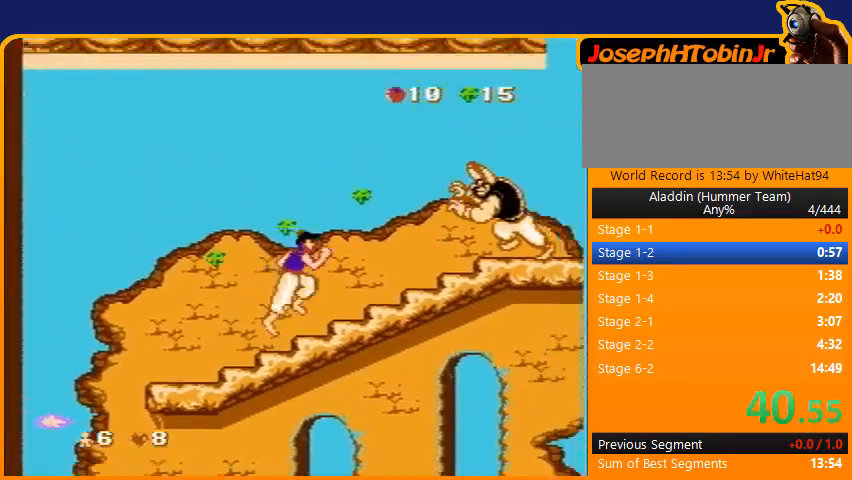
{"buttons": ["B", "DPAD_RIGHT"], "events": []}
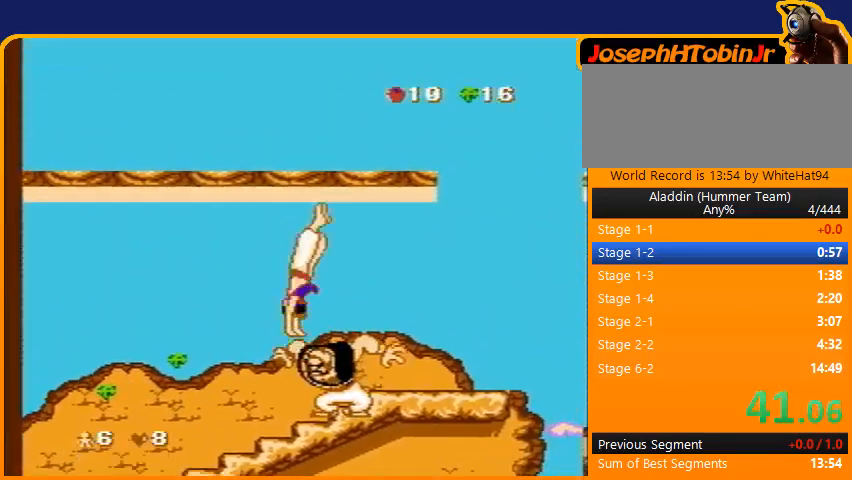
{"buttons": ["DPAD_RIGHT"], "events": [[467, "B", "up"]]}
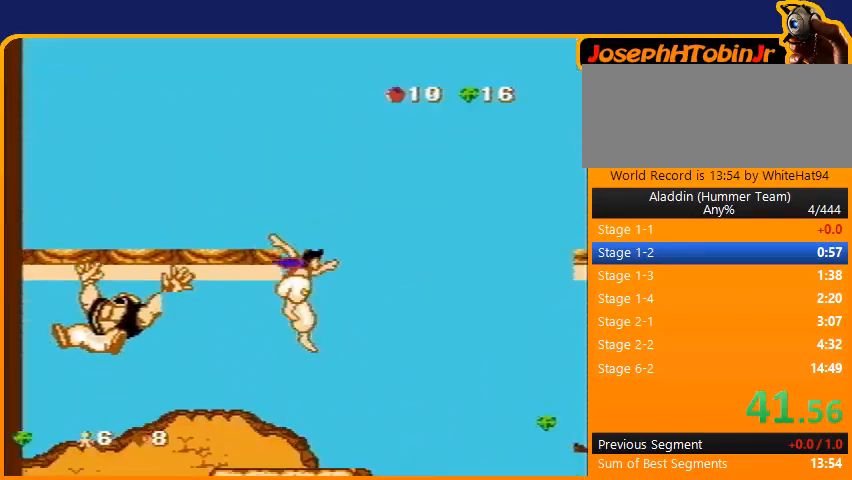
{"buttons": ["DPAD_RIGHT"], "events": []}
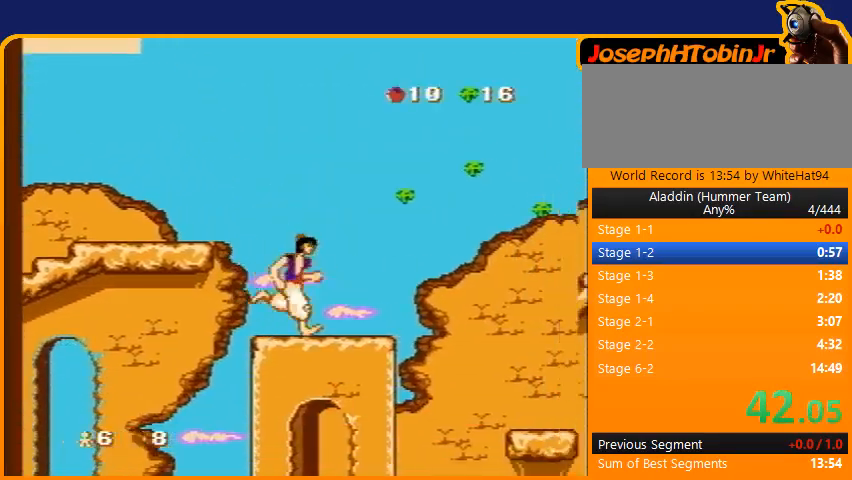
{"buttons": ["DPAD_RIGHT"], "events": [[67, "B", "down"], [300, "B", "up"]]}
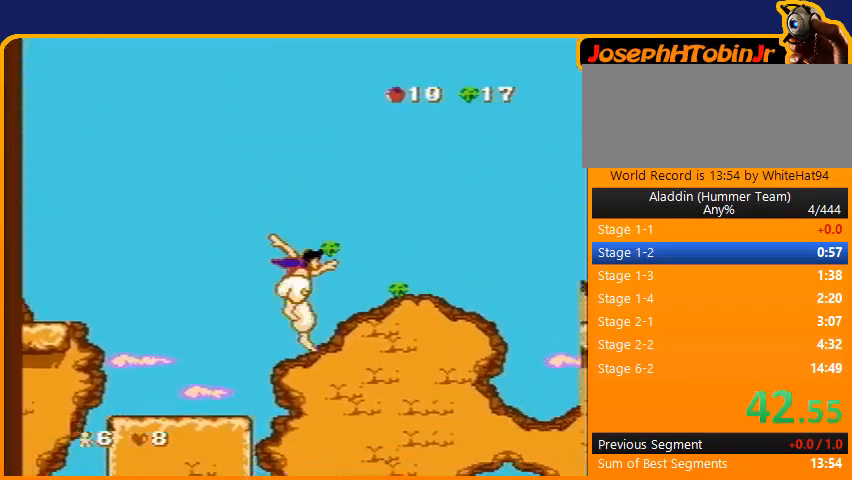
{"buttons": ["B", "DPAD_RIGHT"], "events": [[367, "B", "down"]]}
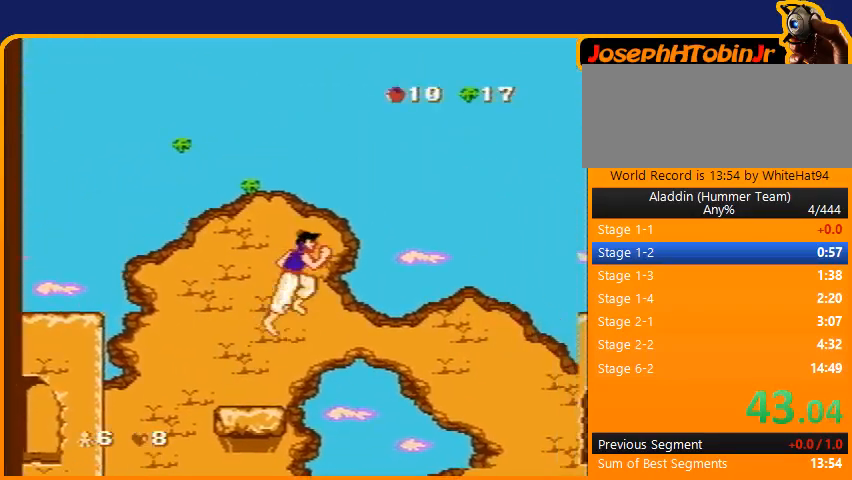
{"buttons": ["DPAD_RIGHT"], "events": [[67, "B", "up"]]}
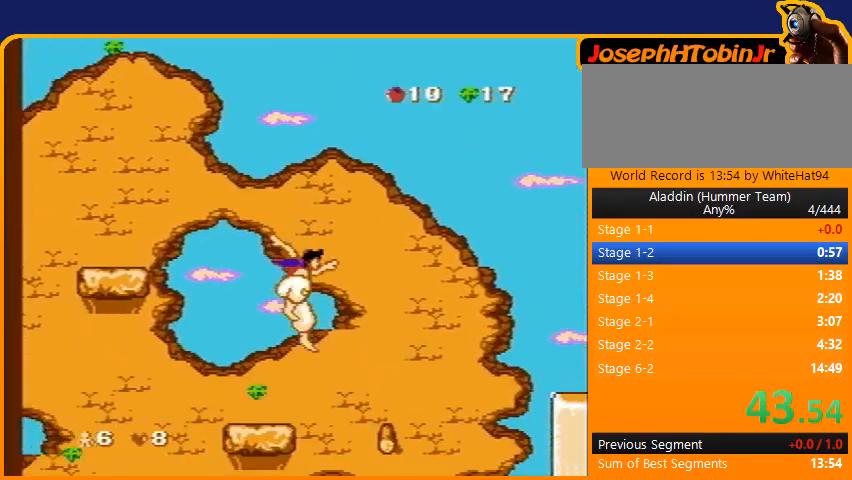
{"buttons": ["DPAD_RIGHT"], "events": []}
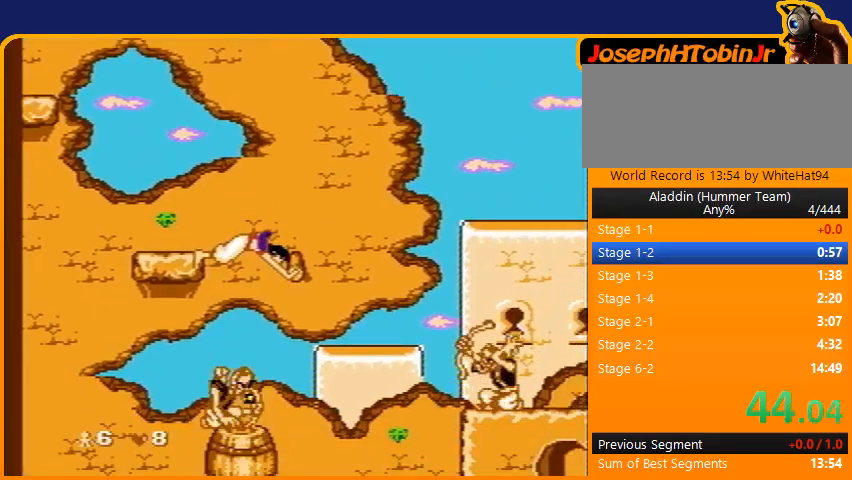
{"buttons": ["B", "DPAD_LEFT"], "events": [[467, "B", "down"], [467, "DPAD_RIGHT", "up"], [501, "DPAD_LEFT", "down"]]}
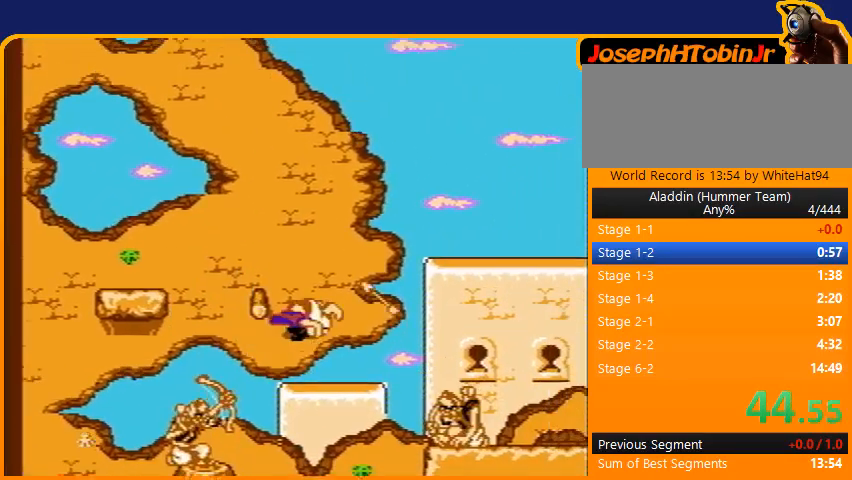
{"buttons": ["DPAD_RIGHT"], "events": [[66, "B", "up"], [300, "DPAD_LEFT", "up"], [467, "DPAD_RIGHT", "down"]]}
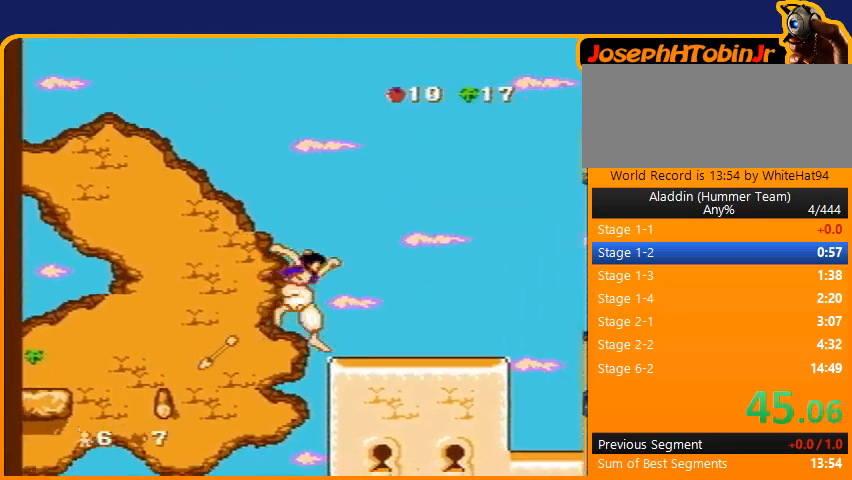
{"buttons": ["DPAD_RIGHT"], "events": []}
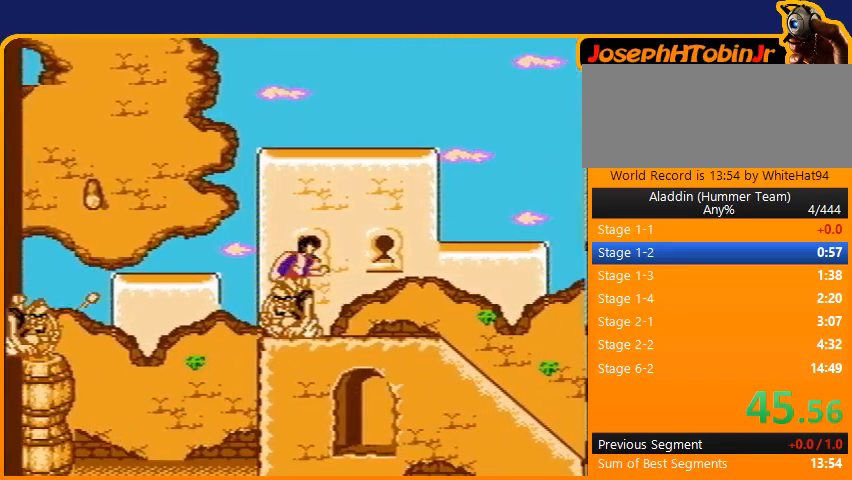
{"buttons": ["DPAD_RIGHT"], "events": []}
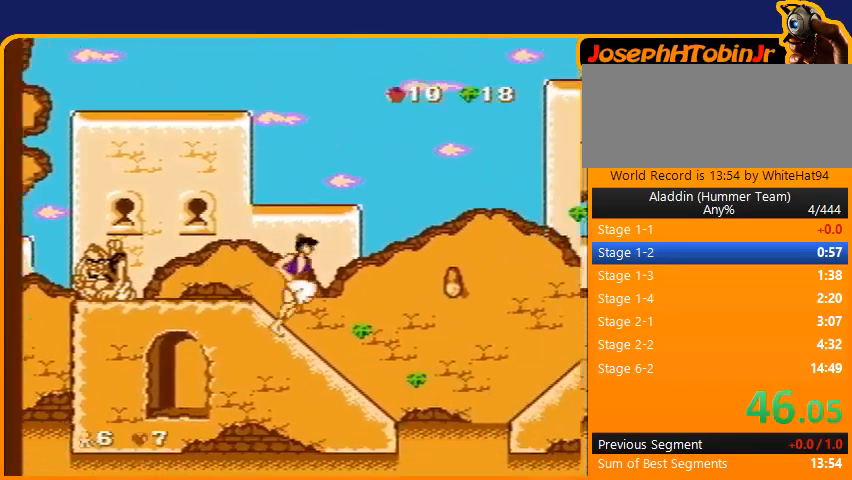
{"buttons": ["A", "B", "DPAD_RIGHT"], "events": [[467, "A", "down"], [467, "B", "down"]]}
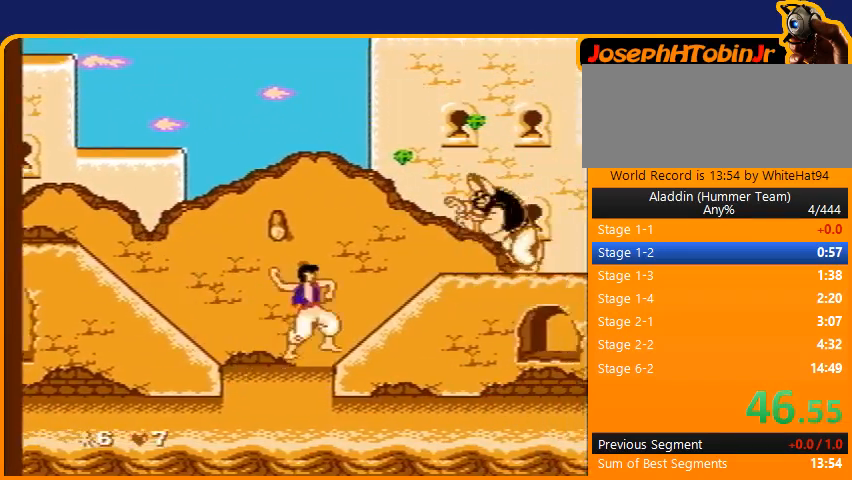
{"buttons": ["DPAD_RIGHT"], "events": [[100, "A", "up"], [166, "B", "up"]]}
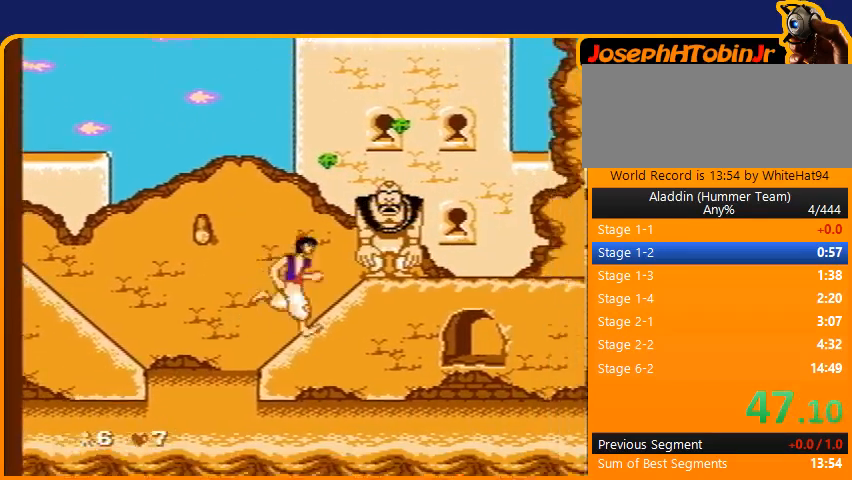
{"buttons": ["DPAD_RIGHT"], "events": []}
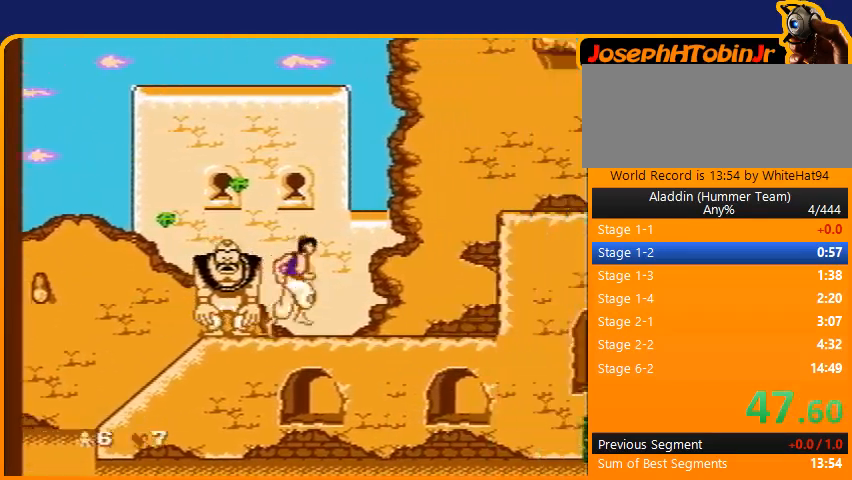
{"buttons": ["B", "DPAD_RIGHT"], "events": [[267, "B", "down"]]}
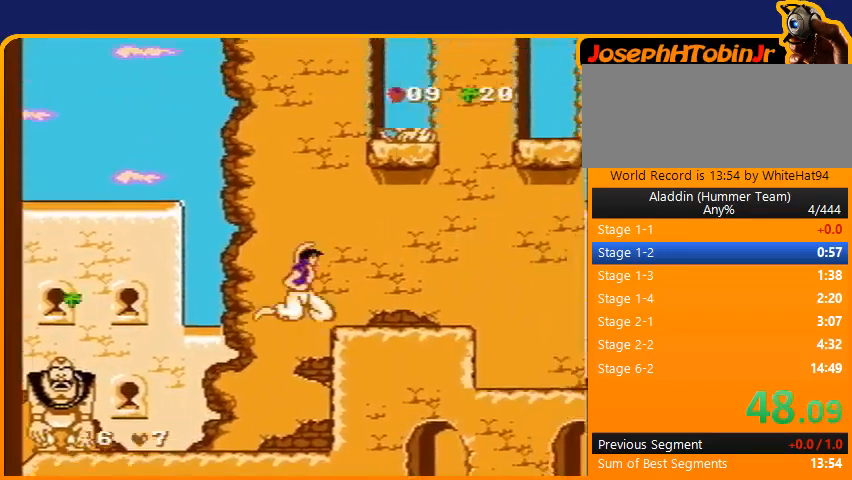
{"buttons": ["B", "DPAD_RIGHT"], "events": [[200, "B", "up"], [401, "B", "down"]]}
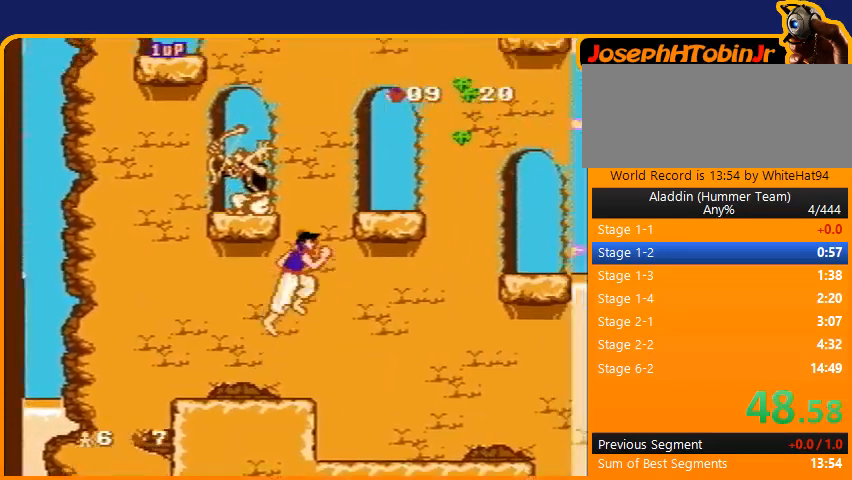
{"buttons": [], "events": [[200, "B", "up"], [300, "DPAD_UP", "down"], [333, "DPAD_RIGHT", "up"], [467, "DPAD_UP", "up"]]}
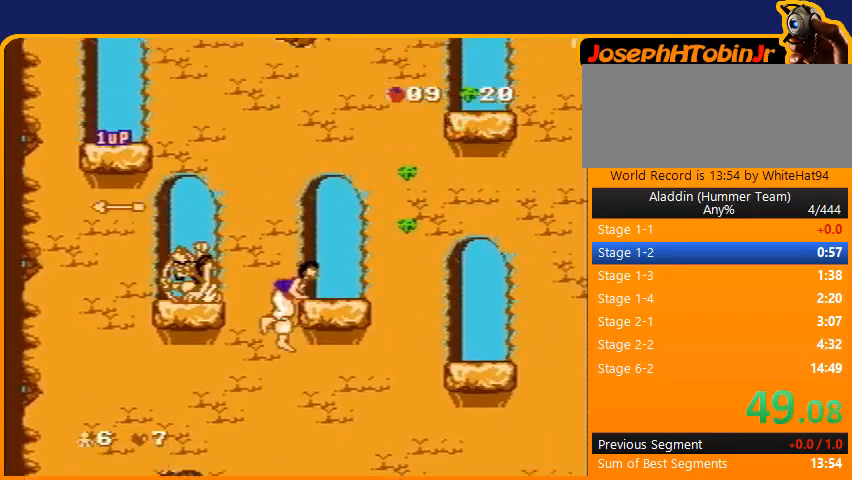
{"buttons": ["DPAD_RIGHT"], "events": [[134, "DPAD_RIGHT", "down"]]}
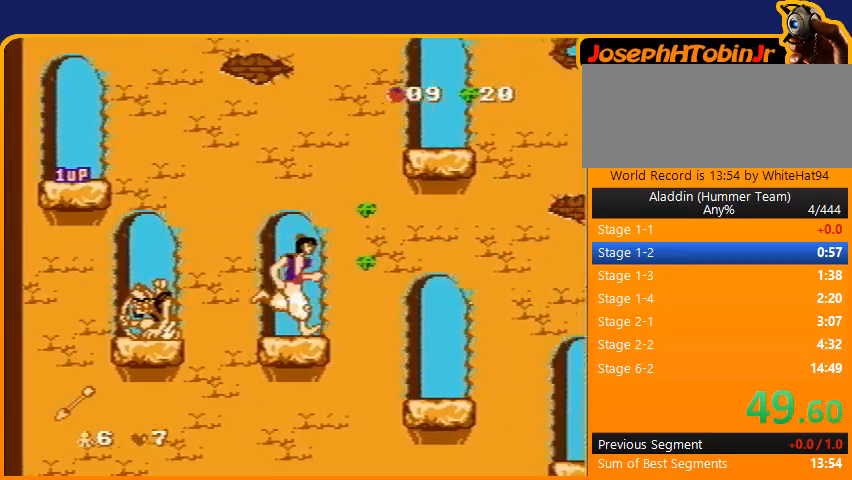
{"buttons": ["DPAD_UP", "DPAD_RIGHT"], "events": [[100, "B", "down"], [333, "B", "up"], [433, "DPAD_UP", "down"]]}
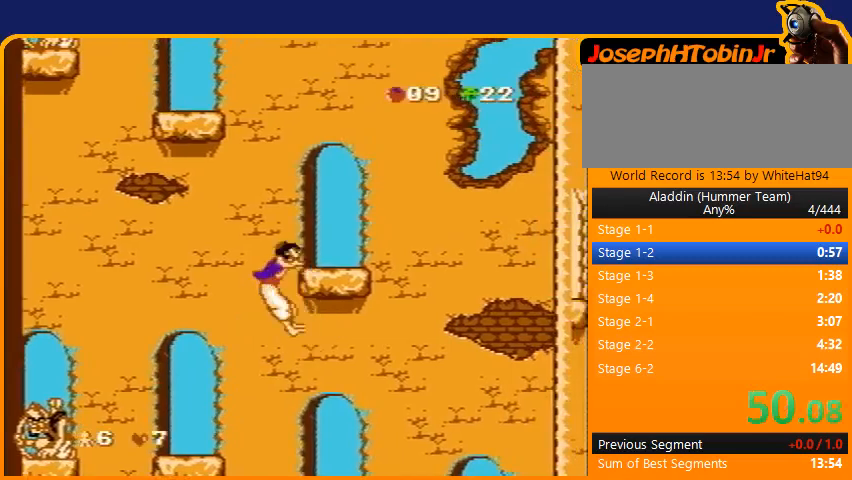
{"buttons": [], "events": [[100, "DPAD_UP", "up"], [134, "DPAD_RIGHT", "up"]]}
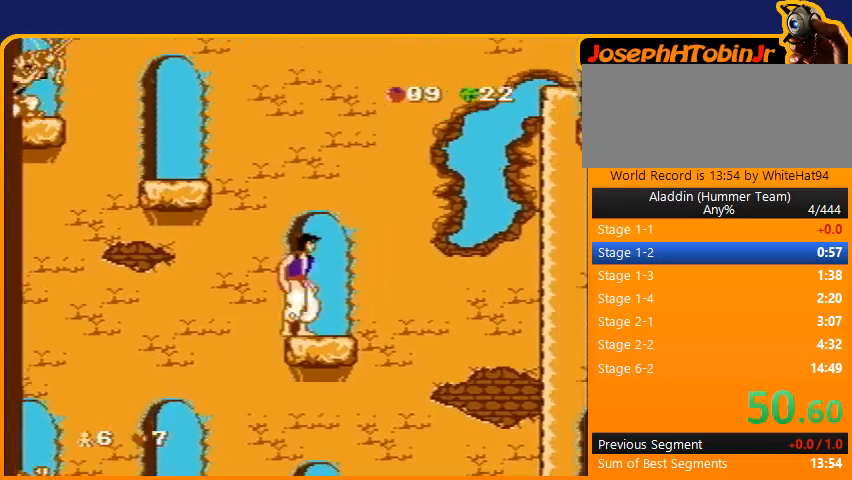
{"buttons": ["B", "DPAD_LEFT"], "events": [[66, "DPAD_RIGHT", "down"], [200, "DPAD_RIGHT", "up"], [267, "DPAD_LEFT", "down"], [467, "B", "down"]]}
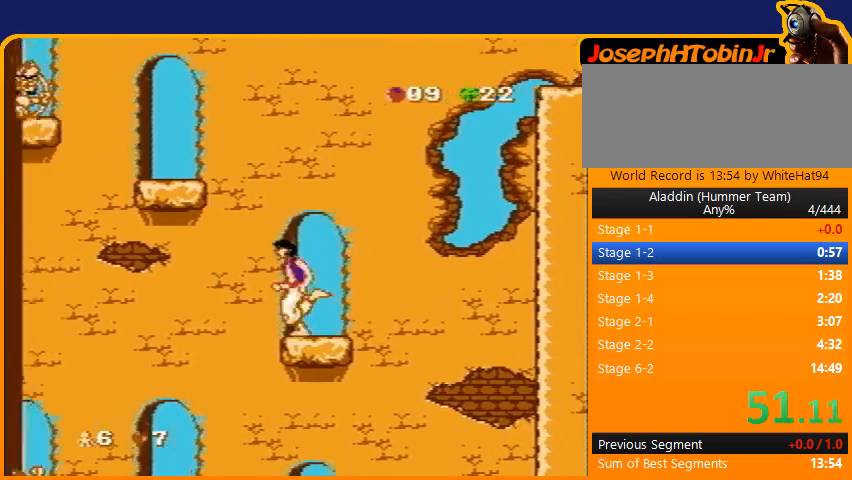
{"buttons": ["DPAD_UP"], "events": [[200, "B", "up"], [401, "DPAD_UP", "down"], [434, "DPAD_LEFT", "up"]]}
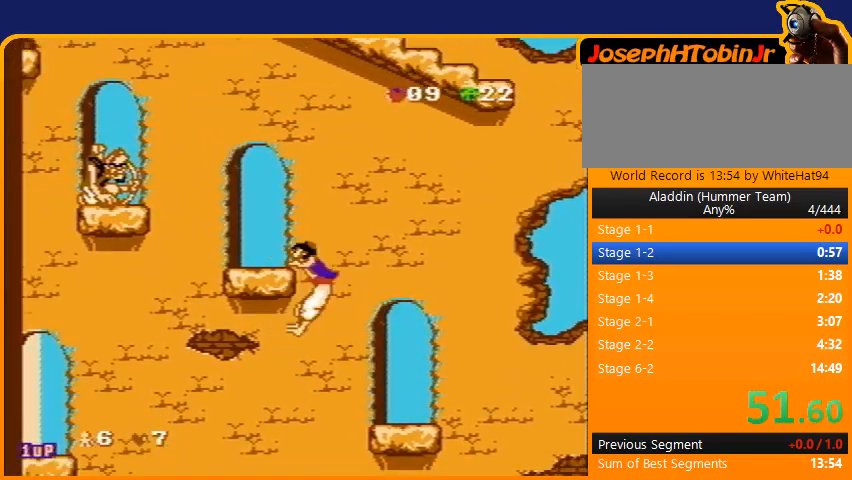
{"buttons": ["DPAD_LEFT"], "events": [[66, "DPAD_UP", "up"], [233, "DPAD_LEFT", "down"]]}
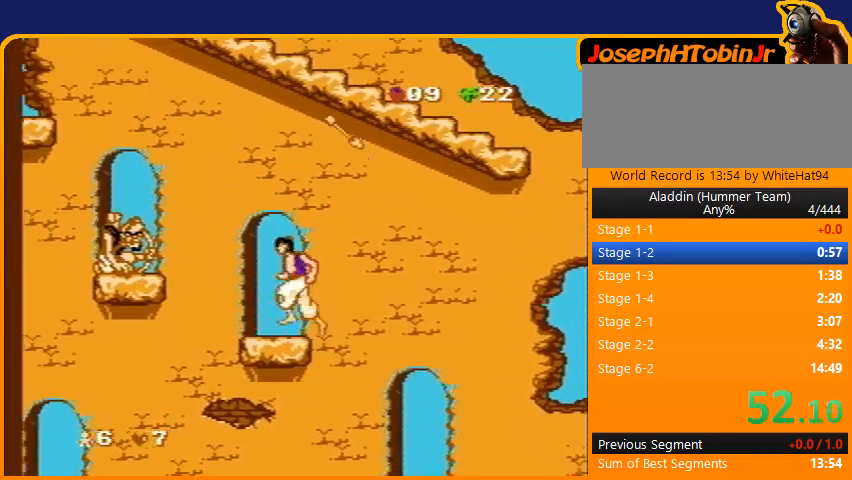
{"buttons": ["B", "DPAD_LEFT"], "events": [[200, "B", "down"]]}